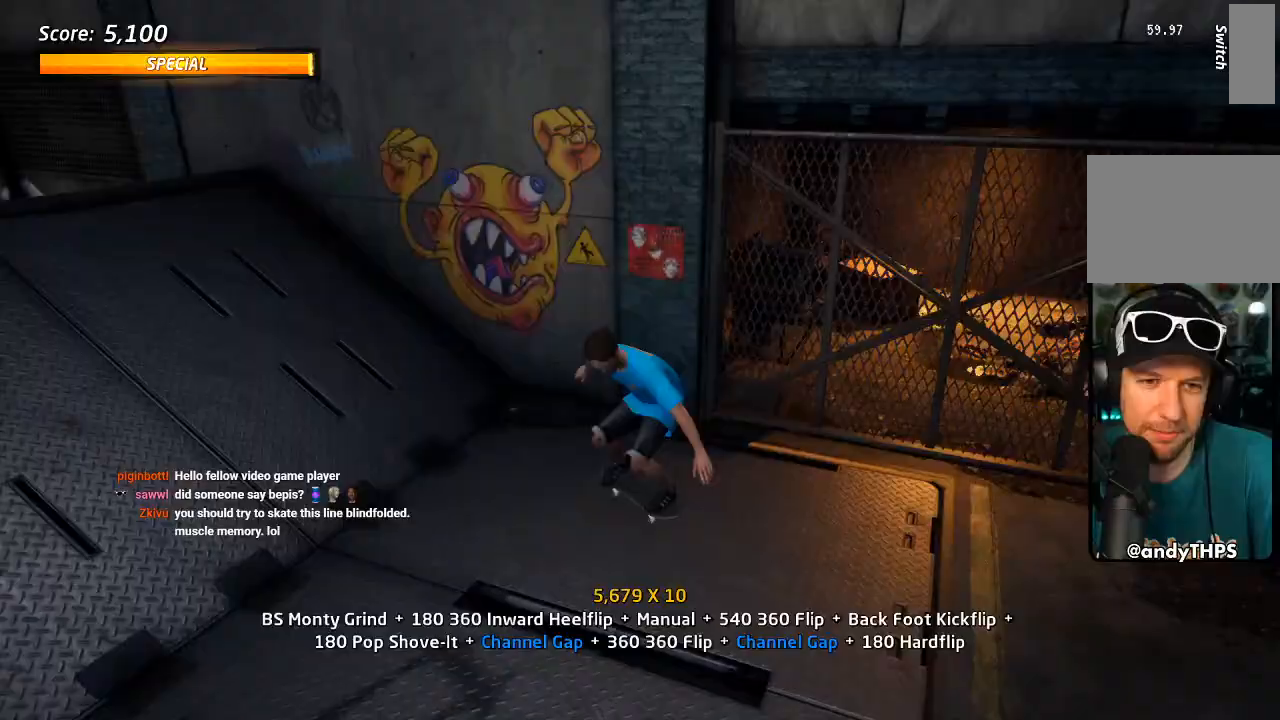
Gameplay with a controller (PlayStation layout); each line is a JSON object with the inputs held at the frame after it (dt_ms = milliseconds from this image to that frame). "events" lists button and stick changes between this image and that frame as [ms after this image, input, new state], when the widget could be followed in between. Not read: CIRCLE R1.
{"dt_ms": 500, "buttons": ["DPAD_DOWN"], "left_stick": "center", "right_stick": "center", "events": [[33, "DPAD_DOWN", "down"], [67, "DPAD_LEFT", "down"], [167, "DPAD_DOWN", "up"], [200, "CROSS", "up"], [200, "DPAD_LEFT", "up"], [217, "TRIANGLE", "down"], [267, "DPAD_UP", "down"], [317, "CROSS", "down"], [317, "TRIANGLE", "up"], [333, "DPAD_UP", "up"], [367, "CROSS", "up"], [367, "DPAD_DOWN", "down"]]}
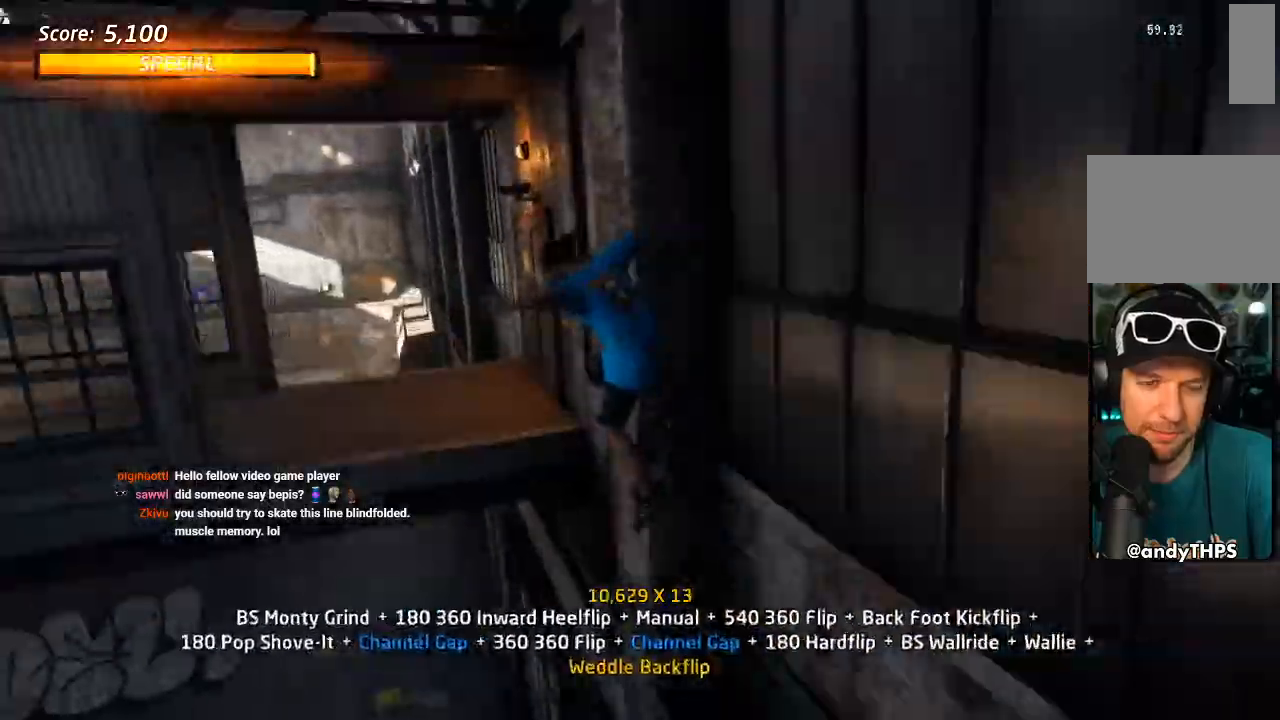
{"dt_ms": 500, "buttons": [], "left_stick": "center", "right_stick": "center", "events": [[317, "DPAD_DOWN", "up"]]}
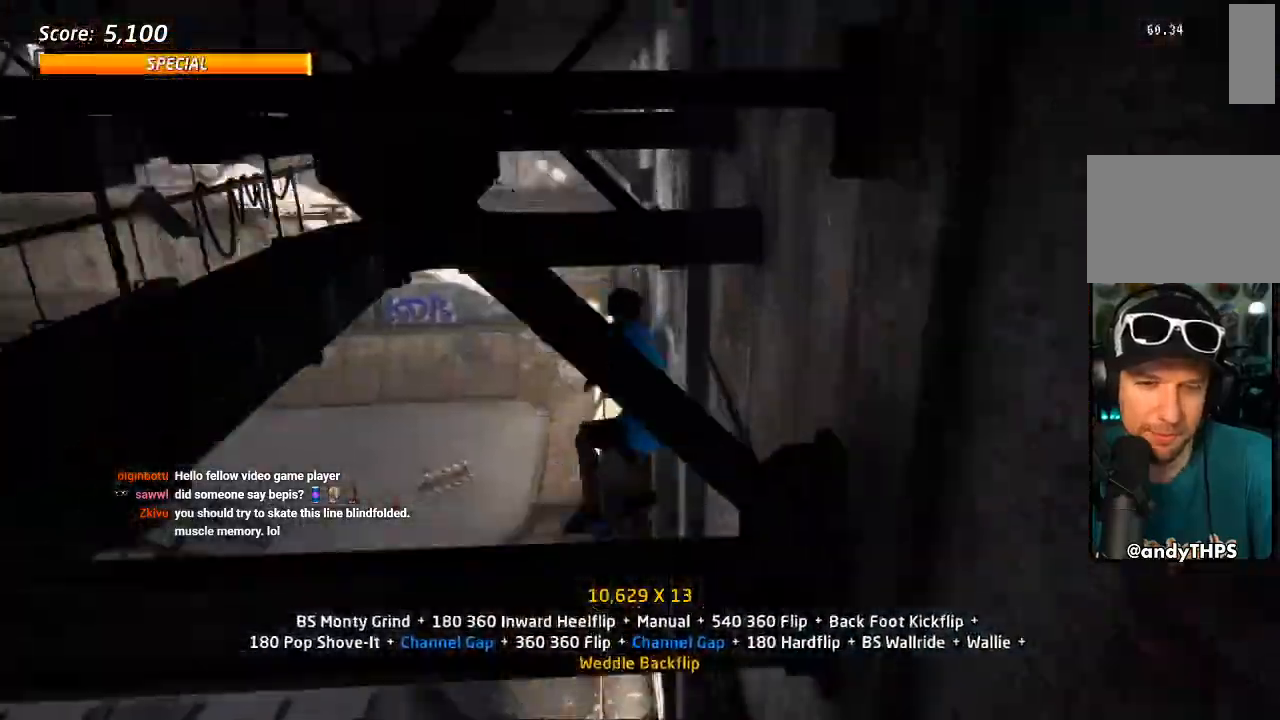
{"dt_ms": 500, "buttons": ["DPAD_RIGHT"], "left_stick": "center", "right_stick": "center", "events": [[67, "DPAD_RIGHT", "down"], [100, "DPAD_DOWN", "down"], [283, "SQUARE", "down"], [400, "DPAD_DOWN", "up"], [433, "SQUARE", "up"]]}
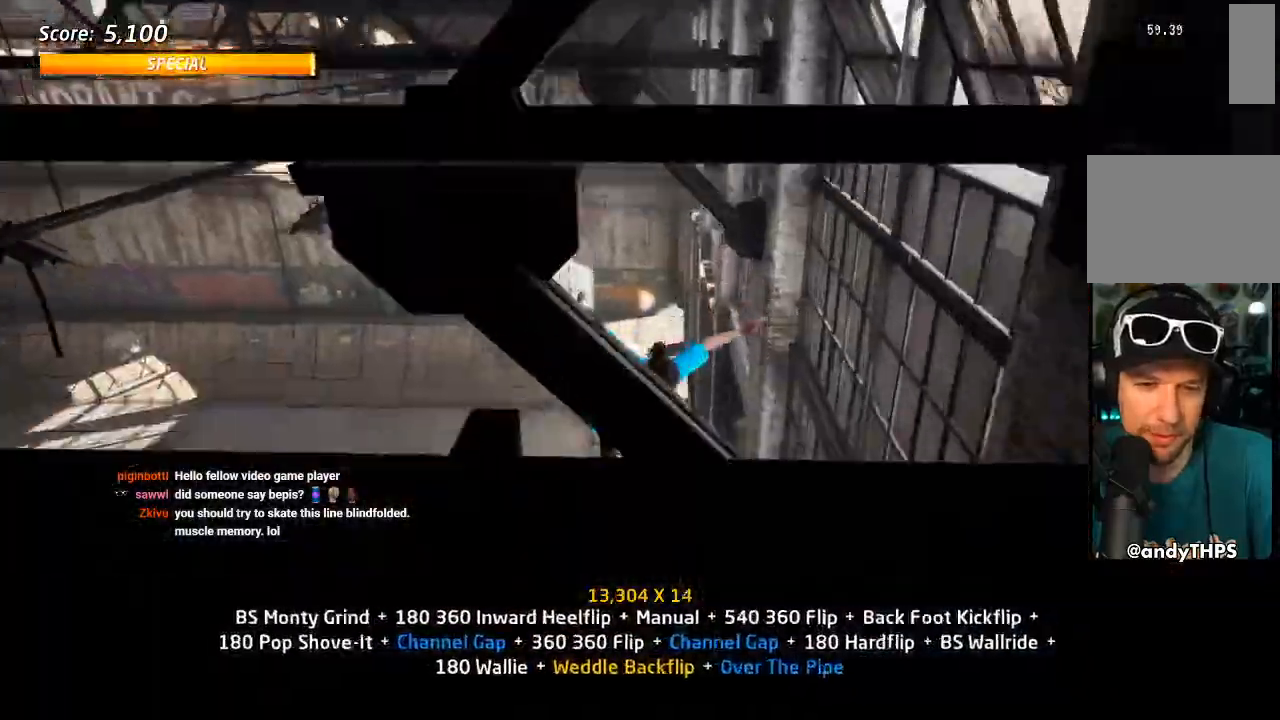
{"dt_ms": 500, "buttons": ["TRIANGLE", "DPAD_RIGHT"], "left_stick": "center", "right_stick": "center", "events": [[133, "SQUARE", "down"], [267, "SQUARE", "up"], [483, "TRIANGLE", "down"]]}
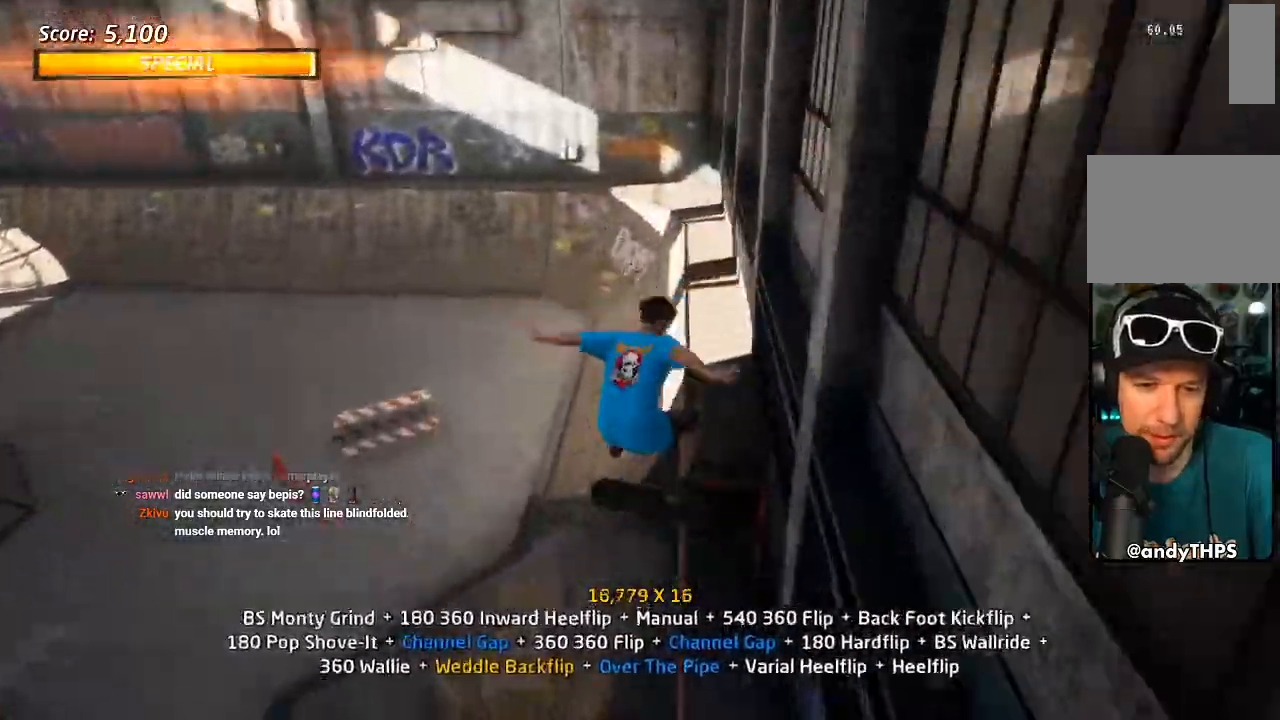
{"dt_ms": 1000, "buttons": ["CROSS"], "left_stick": "center", "right_stick": "center"}
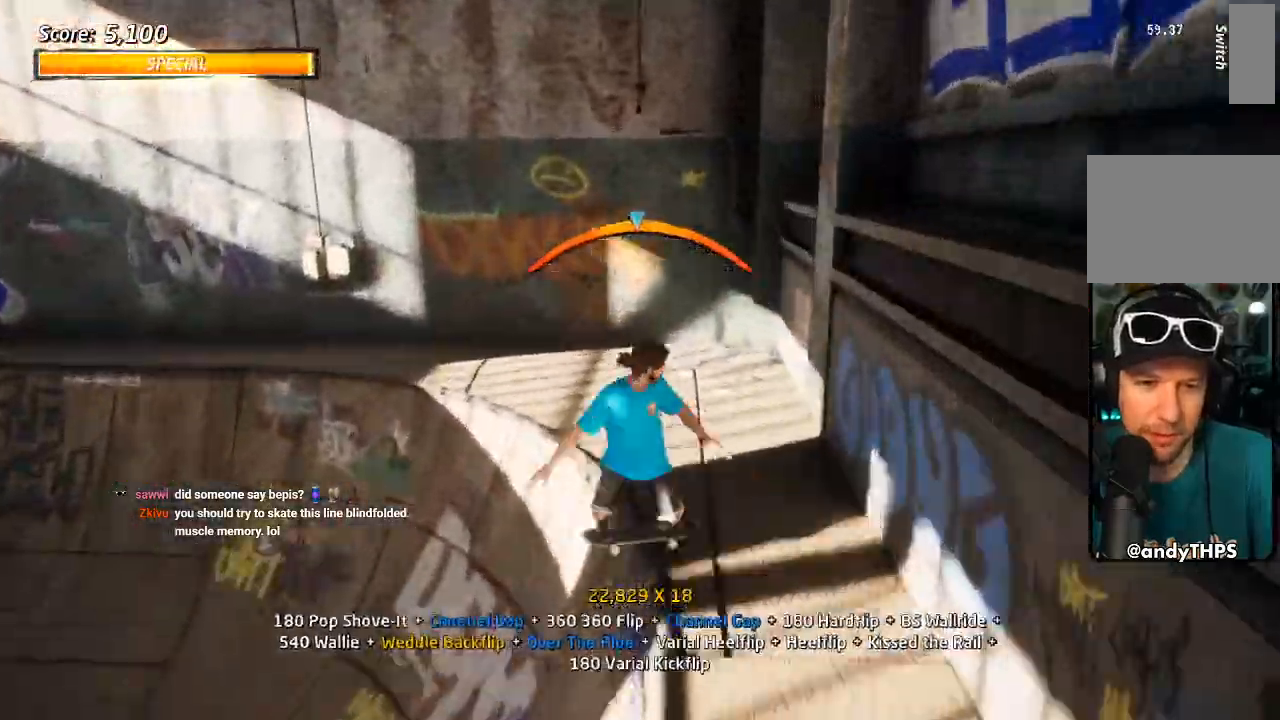
{"dt_ms": 500, "buttons": ["TRIANGLE", "L1", "DPAD_UP"], "left_stick": "center", "right_stick": "center", "events": [[67, "DPAD_RIGHT", "down"], [83, "DPAD_DOWN", "down"], [150, "DPAD_DOWN", "up"], [150, "DPAD_RIGHT", "up"], [233, "CROSS", "up"], [250, "DPAD_UP", "down"], [250, "L1", "down"], [300, "L1", "up"], [367, "DPAD_UP", "up"], [417, "DPAD_UP", "down"], [417, "TRIANGLE", "down"], [433, "L1", "down"]]}
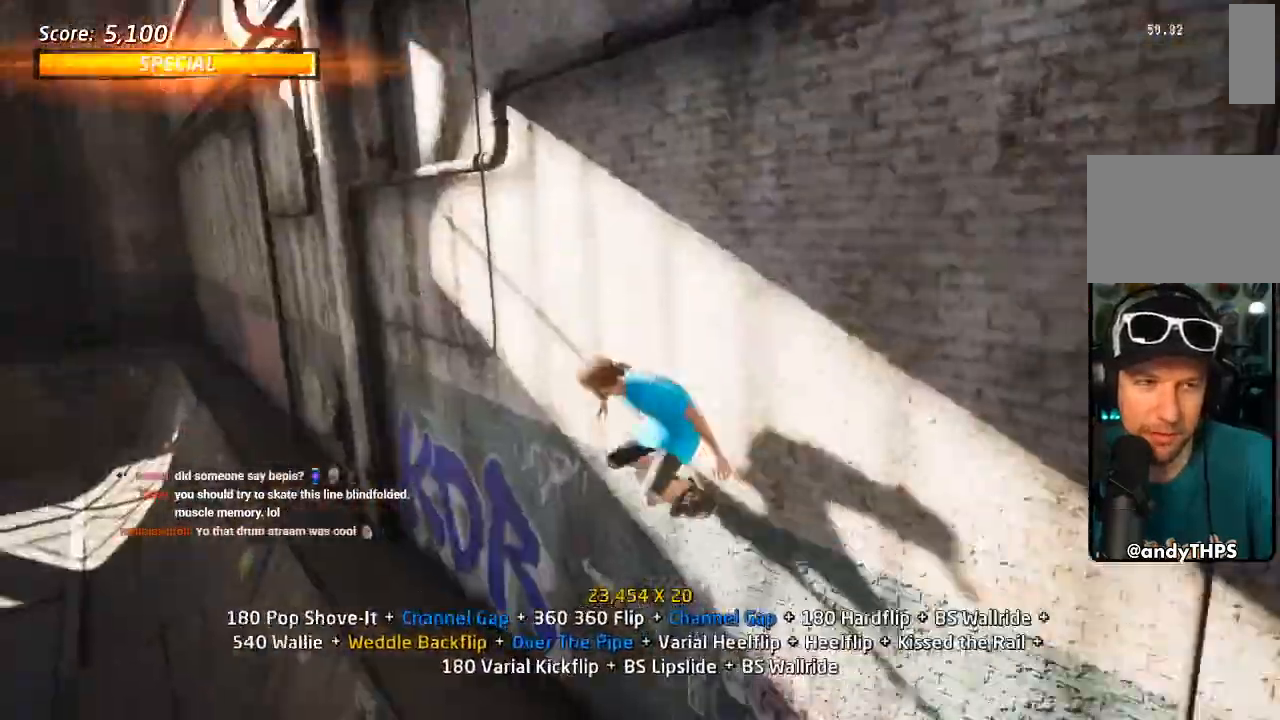
{"dt_ms": 500, "buttons": ["SQUARE", "L1"], "left_stick": "center", "right_stick": "center", "events": [[100, "CROSS", "down"], [100, "TRIANGLE", "up"], [150, "SQUARE", "down"], [183, "CROSS", "up"], [267, "SQUARE", "up"], [333, "SQUARE", "down"], [450, "DPAD_UP", "up"]]}
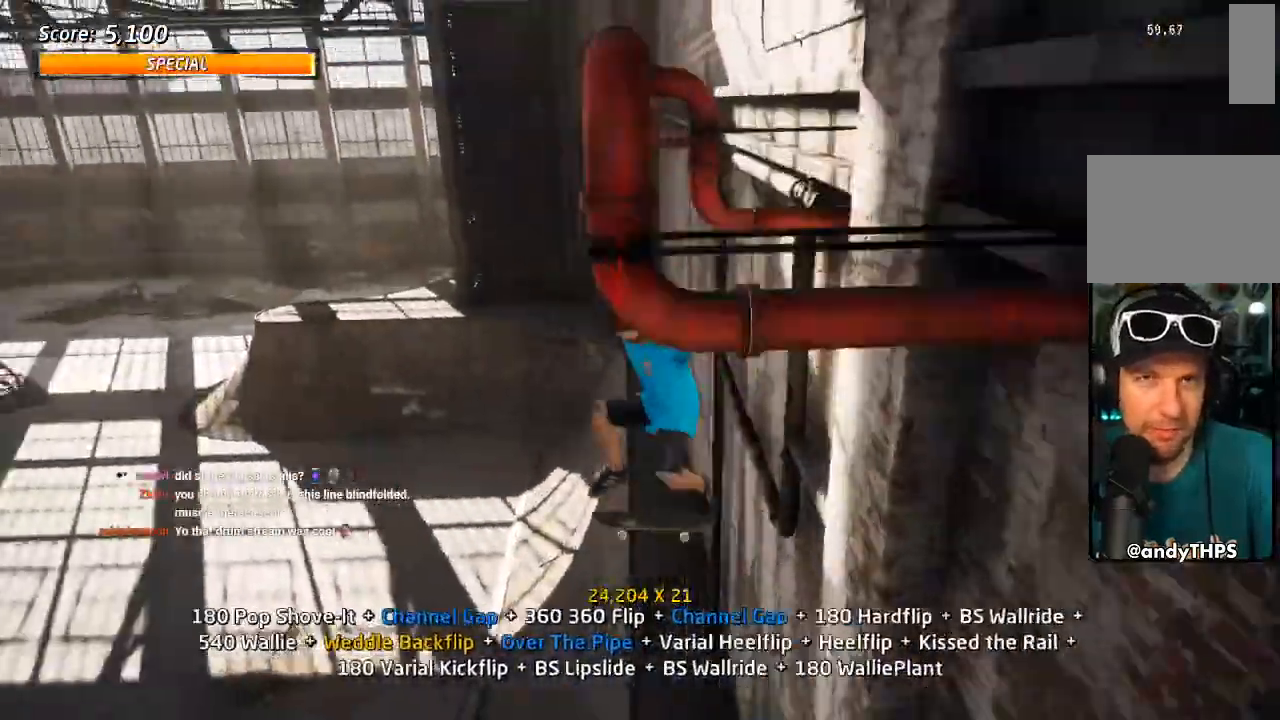
{"dt_ms": 1000, "buttons": ["CROSS", "DPAD_DOWN", "DPAD_RIGHT"], "left_stick": "center", "right_stick": "center"}
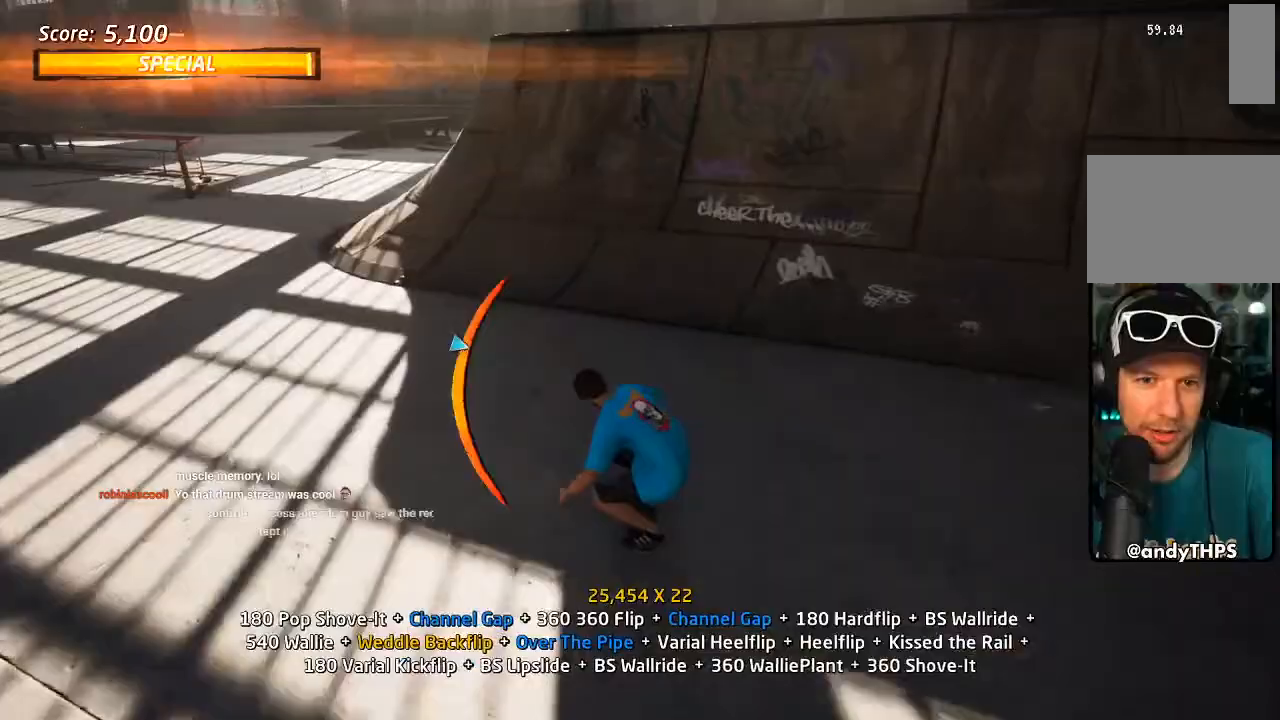
{"dt_ms": 500, "buttons": ["TRIANGLE", "DPAD_UP", "DPAD_LEFT"], "left_stick": "center", "right_stick": "center"}
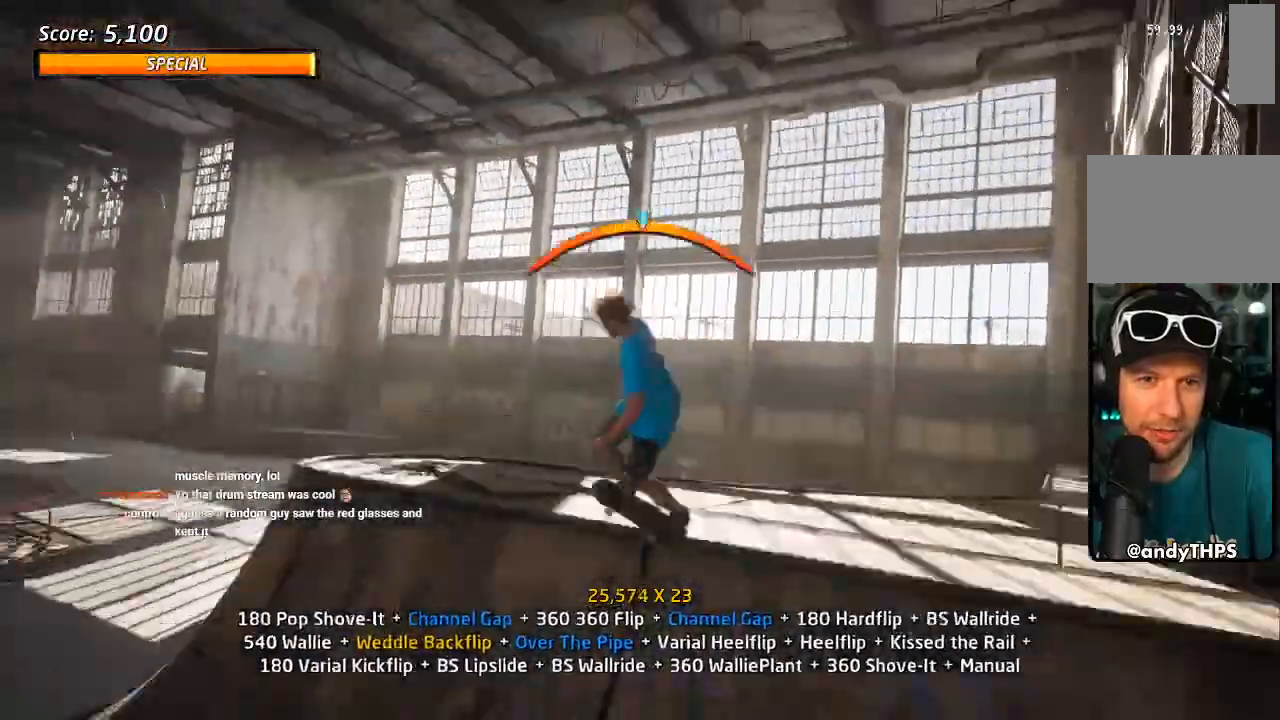
{"dt_ms": 1000, "buttons": ["CROSS", "DPAD_UP"], "left_stick": "center", "right_stick": "center"}
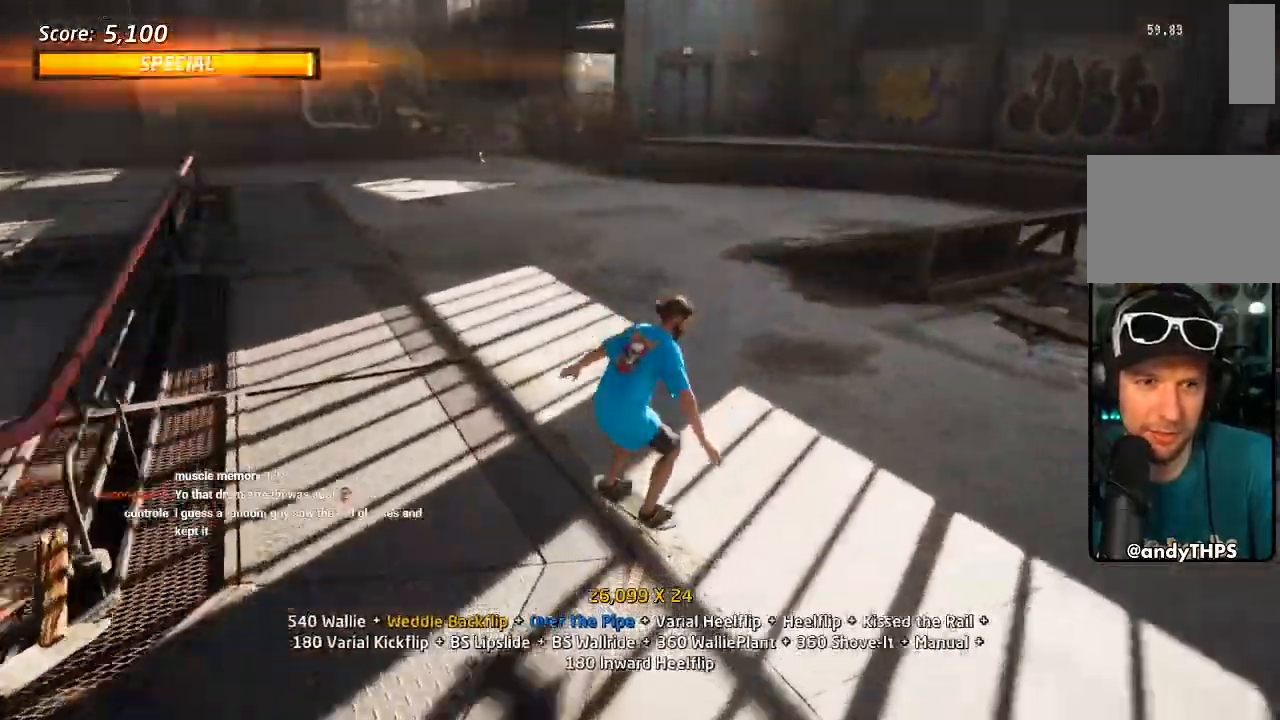
{"dt_ms": 500, "buttons": ["L1", "DPAD_UP"], "left_stick": "center", "right_stick": "center", "events": [[67, "DPAD_LEFT", "down"], [83, "DPAD_UP", "up"], [117, "DPAD_DOWN", "down"], [150, "SQUARE", "down"], [167, "CROSS", "up"], [250, "DPAD_DOWN", "up"], [250, "SQUARE", "up"], [317, "SQUARE", "down"], [333, "DPAD_LEFT", "up"], [333, "L1", "down"], [450, "DPAD_UP", "down"], [450, "SQUARE", "up"]]}
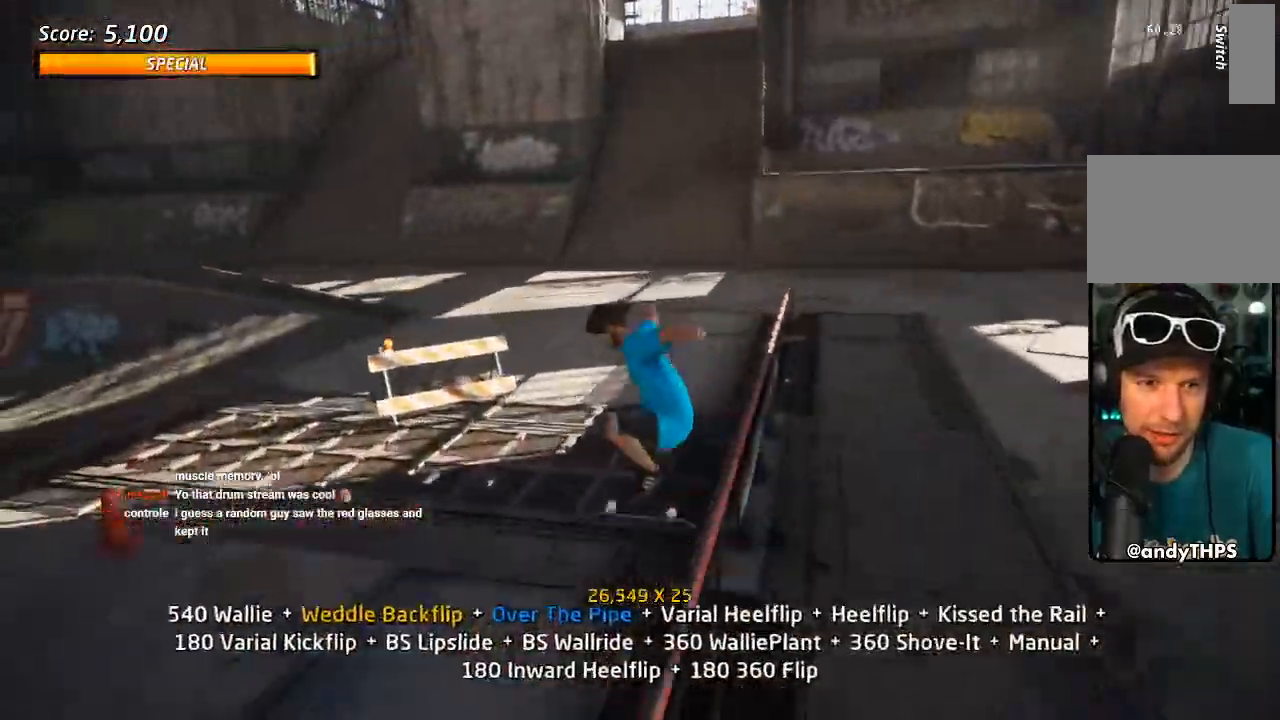
{"dt_ms": 500, "buttons": ["SQUARE", "L1", "DPAD_DOWN", "DPAD_RIGHT"], "left_stick": "center", "right_stick": "center", "events": [[17, "DPAD_UP", "up"], [50, "L1", "up"], [83, "DPAD_DOWN", "down"], [150, "CROSS", "down"], [183, "DPAD_DOWN", "up"], [200, "DPAD_UP", "down"], [400, "DPAD_RIGHT", "down"], [400, "DPAD_UP", "up"], [433, "DPAD_DOWN", "down"], [450, "SQUARE", "down"], [467, "CROSS", "up"], [500, "L1", "down"]]}
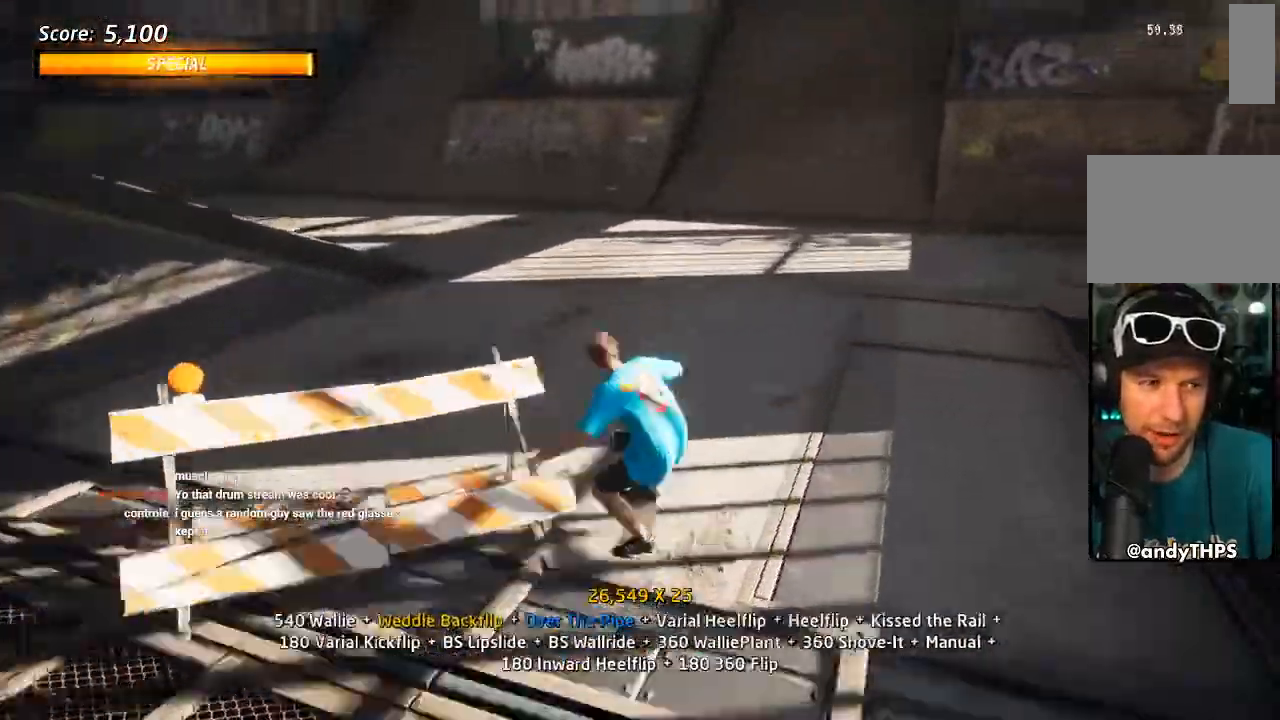
{"dt_ms": 1000, "buttons": ["CROSS"], "left_stick": "center", "right_stick": "center"}
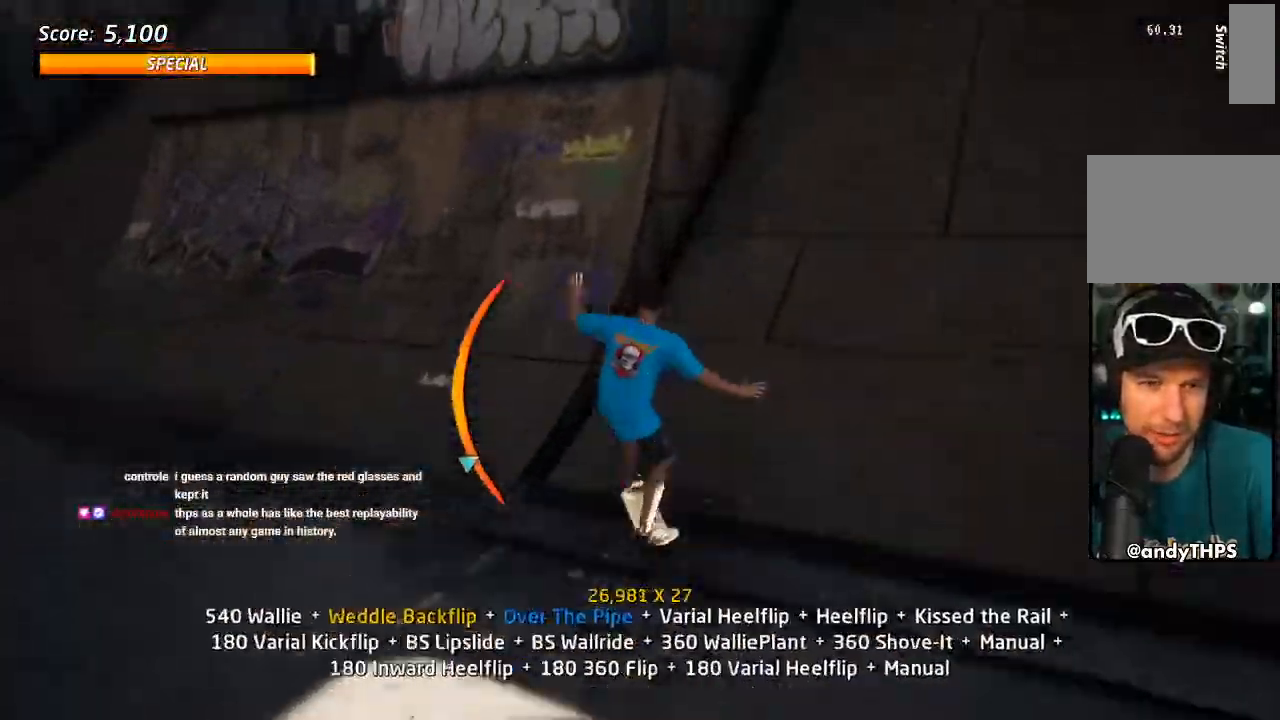
{"dt_ms": 500, "buttons": ["SQUARE", "DPAD_DOWN", "DPAD_LEFT"], "left_stick": "center", "right_stick": "center", "events": [[17, "DPAD_LEFT", "down"], [83, "DPAD_UP", "down"], [133, "CROSS", "up"], [133, "DPAD_LEFT", "up"], [167, "DPAD_UP", "up"], [167, "TRIANGLE", "down"], [333, "DPAD_LEFT", "down"], [383, "DPAD_DOWN", "down"], [400, "TRIANGLE", "up"], [417, "CROSS", "down"], [467, "SQUARE", "down"], [483, "CROSS", "up"]]}
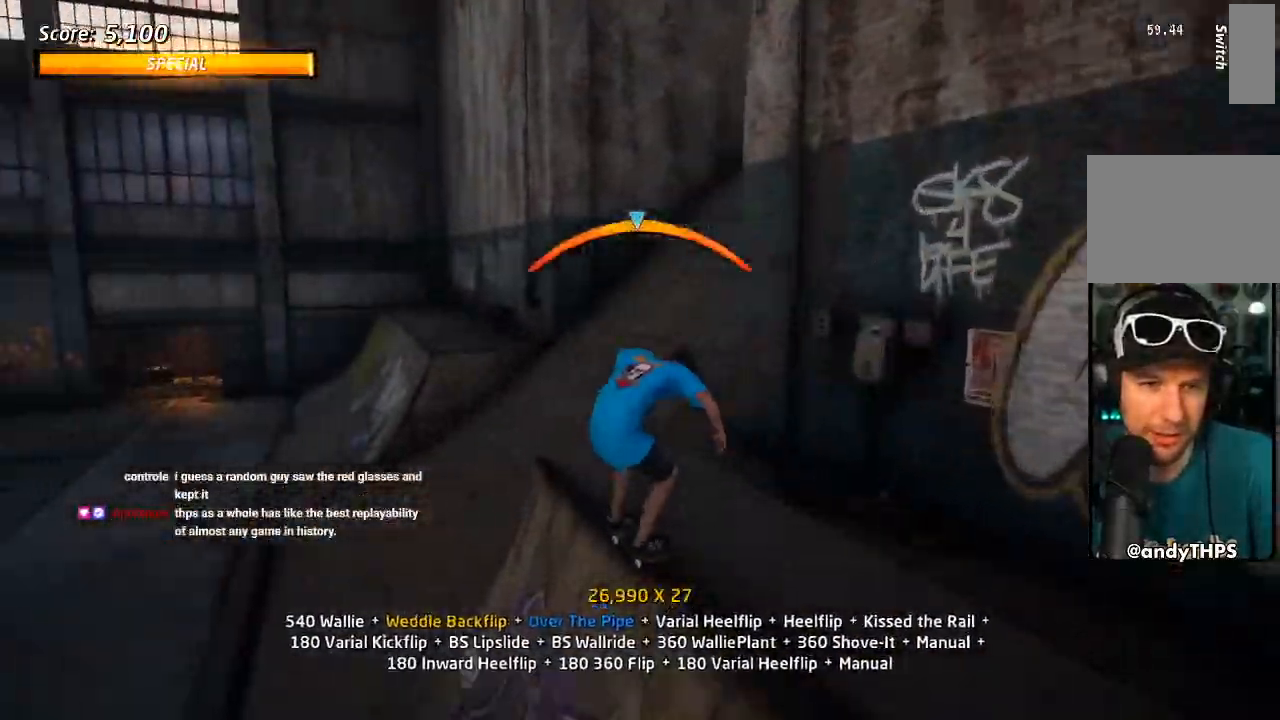
{"dt_ms": 500, "buttons": ["SQUARE", "DPAD_LEFT"], "left_stick": "center", "right_stick": "center", "events": [[67, "SQUARE", "up"], [117, "DPAD_DOWN", "up"], [133, "SQUARE", "down"], [150, "DPAD_LEFT", "up"], [267, "DPAD_LEFT", "down"], [300, "SQUARE", "up"], [433, "SQUARE", "down"]]}
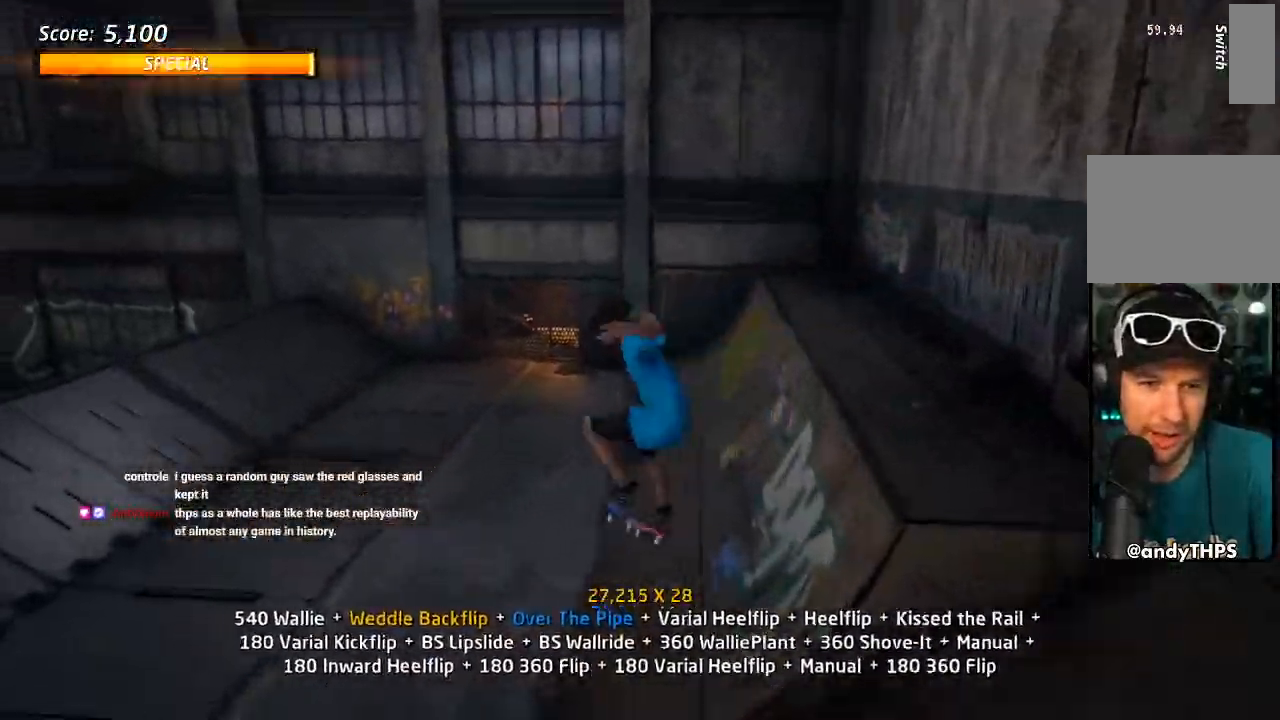
{"dt_ms": 500, "buttons": ["CROSS", "DPAD_LEFT"], "left_stick": "center", "right_stick": "center", "events": [[50, "DPAD_LEFT", "up"], [50, "SQUARE", "up"], [117, "CROSS", "down"], [167, "DPAD_DOWN", "down"], [217, "DPAD_DOWN", "up"], [300, "DPAD_UP", "down"], [383, "DPAD_UP", "up"], [417, "DPAD_DOWN", "down"], [483, "DPAD_LEFT", "down"], [500, "DPAD_DOWN", "up"]]}
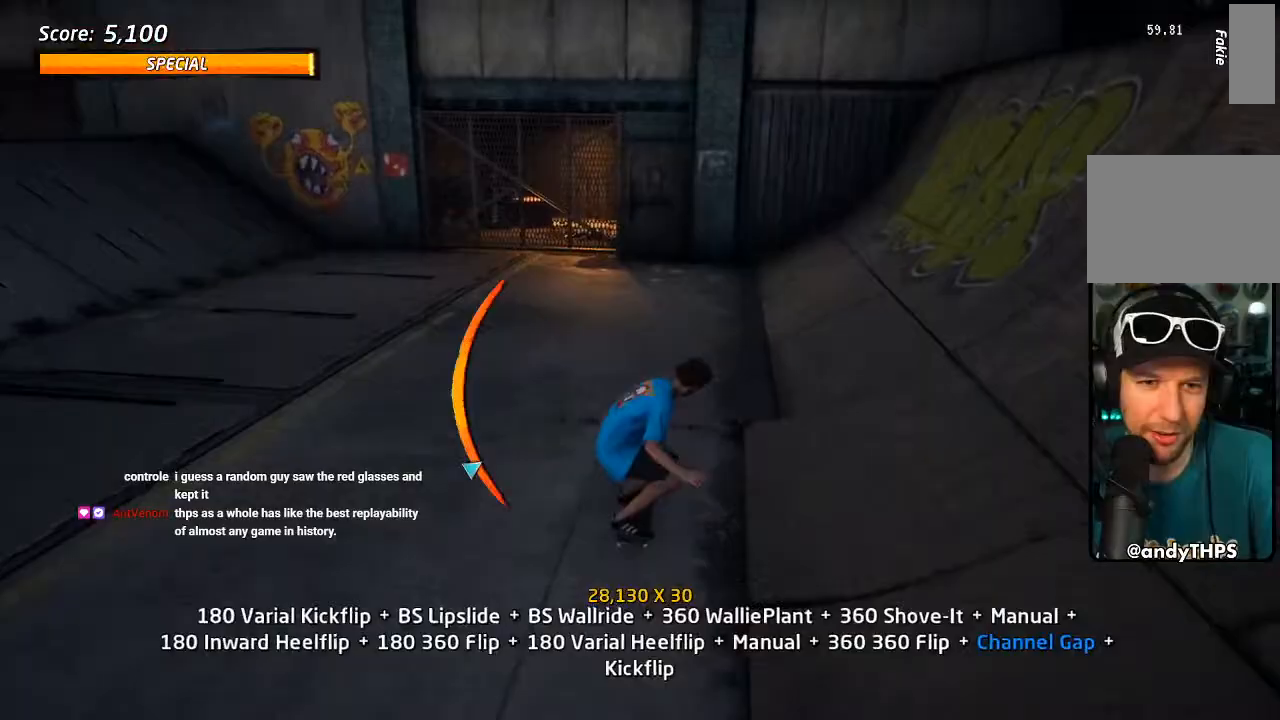
{"dt_ms": 500, "buttons": ["CROSS", "DPAD_LEFT"], "left_stick": "center", "right_stick": "center", "events": [[333, "DPAD_LEFT", "up"], [450, "DPAD_LEFT", "down"]]}
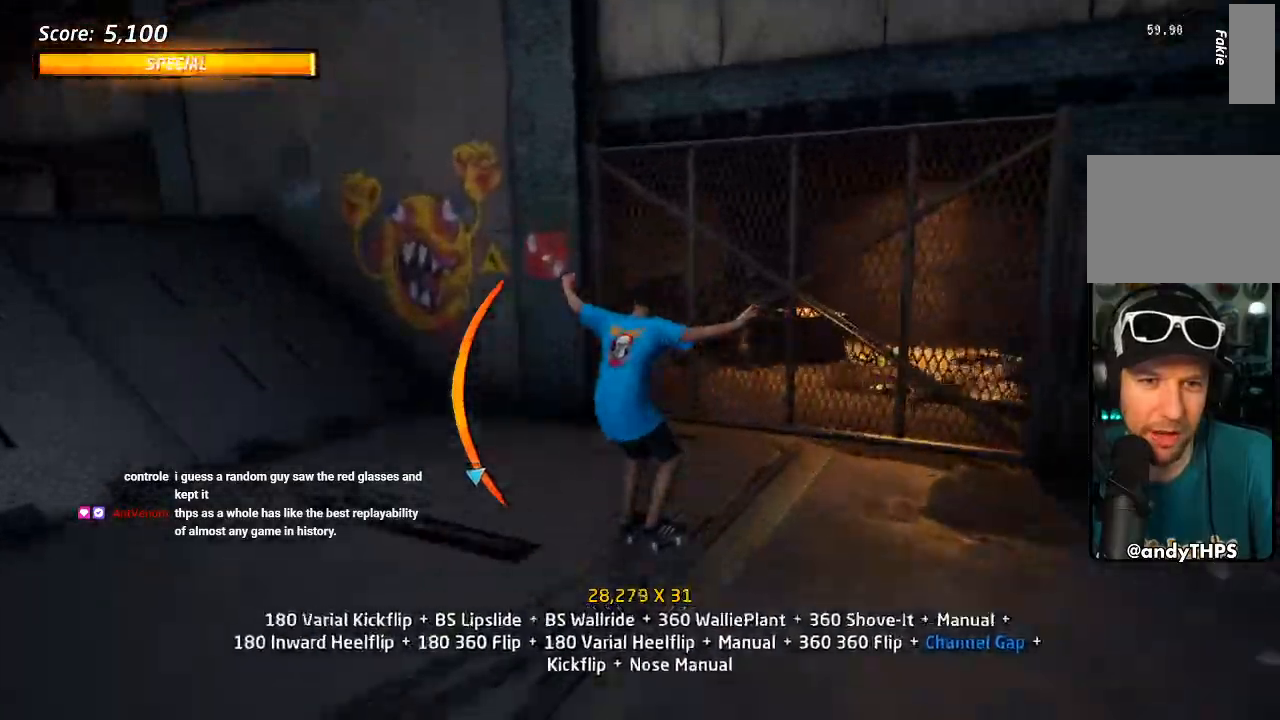
{"dt_ms": 500, "buttons": ["CROSS", "DPAD_DOWN"], "left_stick": "center", "right_stick": "center", "events": [[233, "DPAD_UP", "down"], [317, "CROSS", "up"], [333, "DPAD_LEFT", "up"], [333, "TRIANGLE", "down"], [383, "DPAD_UP", "up"], [467, "CROSS", "down"], [467, "TRIANGLE", "up"], [500, "DPAD_DOWN", "down"]]}
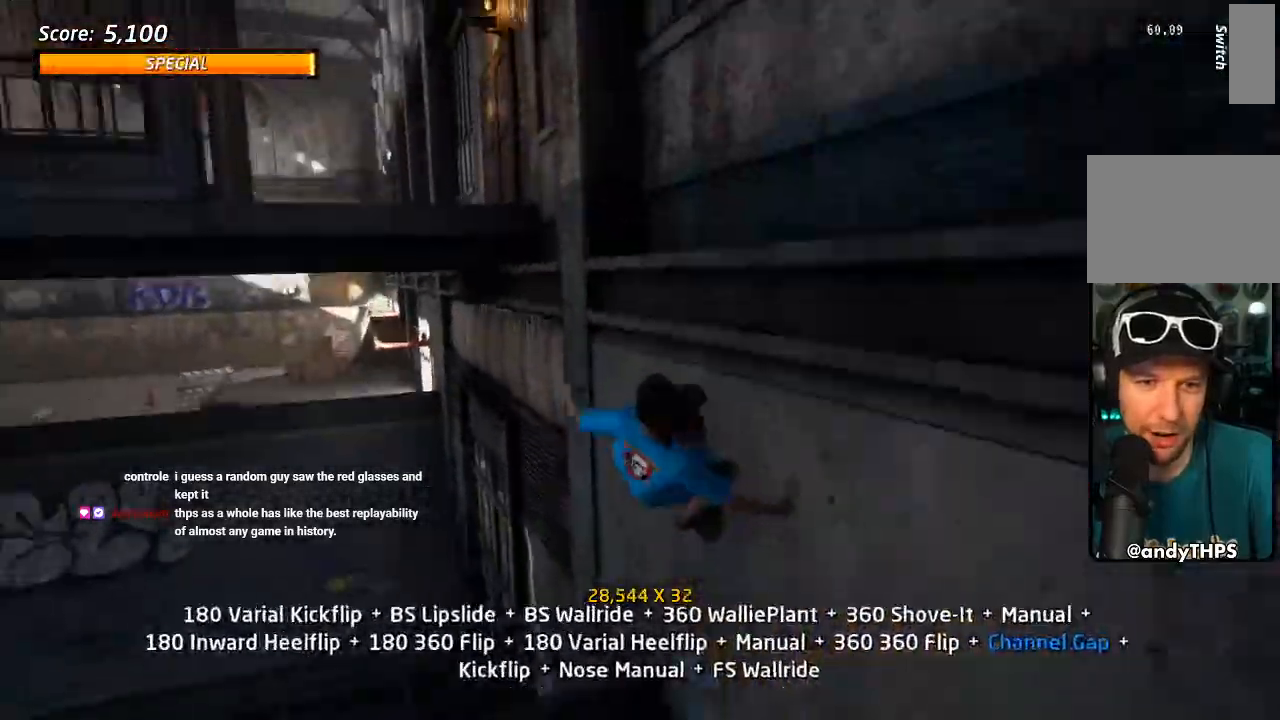
{"dt_ms": 500, "buttons": [], "left_stick": "center", "right_stick": "center", "events": [[33, "CROSS", "up"], [83, "DPAD_DOWN", "up"], [150, "DPAD_UP", "down"], [333, "DPAD_UP", "up"]]}
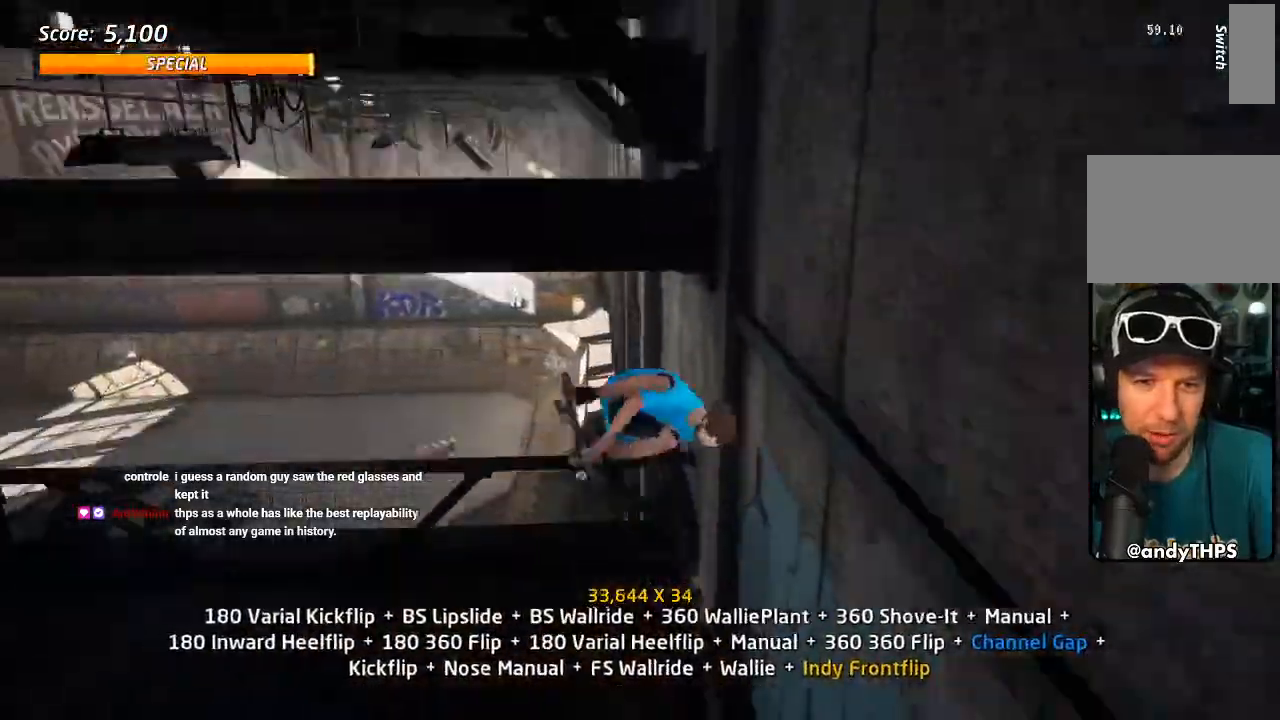
{"dt_ms": 500, "buttons": ["SQUARE", "DPAD_UP", "DPAD_RIGHT"], "left_stick": "center", "right_stick": "center", "events": [[233, "DPAD_UP", "down"], [250, "DPAD_RIGHT", "down"], [350, "SQUARE", "down"]]}
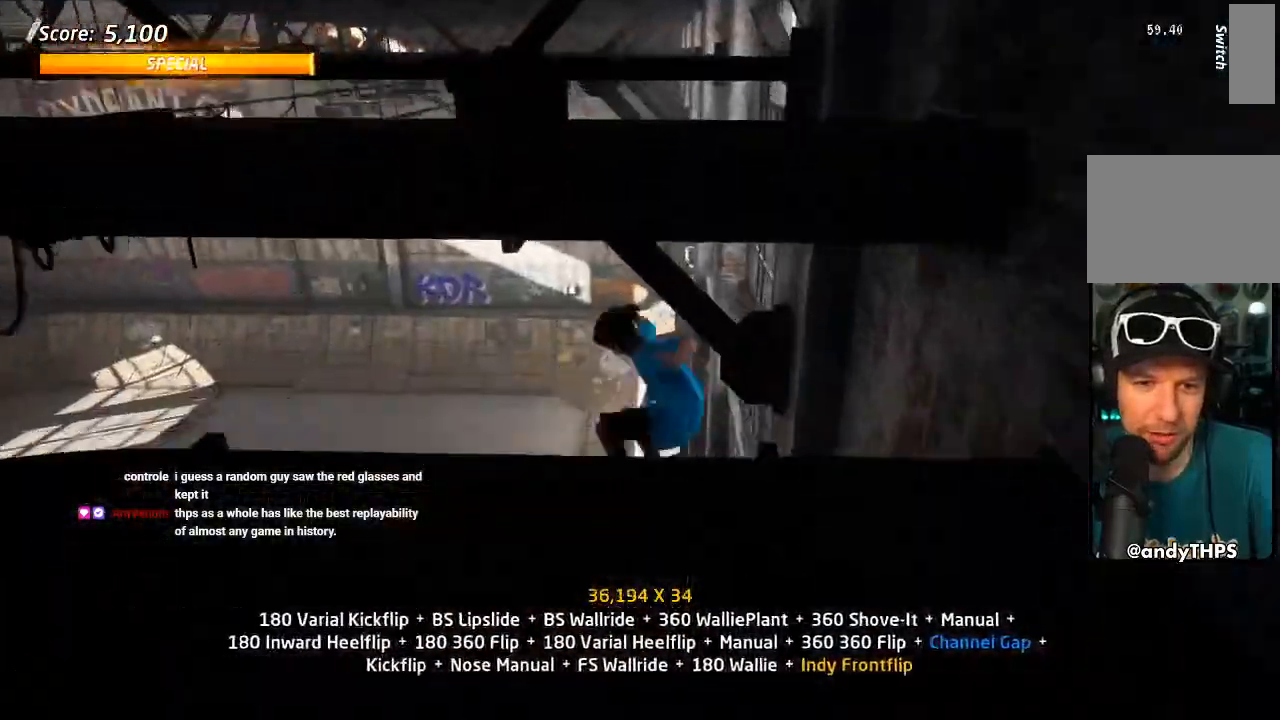
{"dt_ms": 500, "buttons": ["DPAD_UP"], "left_stick": "center", "right_stick": "center", "events": [[17, "SQUARE", "up"], [33, "DPAD_RIGHT", "up"], [33, "DPAD_UP", "up"], [167, "DPAD_RIGHT", "down"], [233, "SQUARE", "down"], [367, "DPAD_RIGHT", "up"], [367, "SQUARE", "up"], [483, "DPAD_UP", "down"]]}
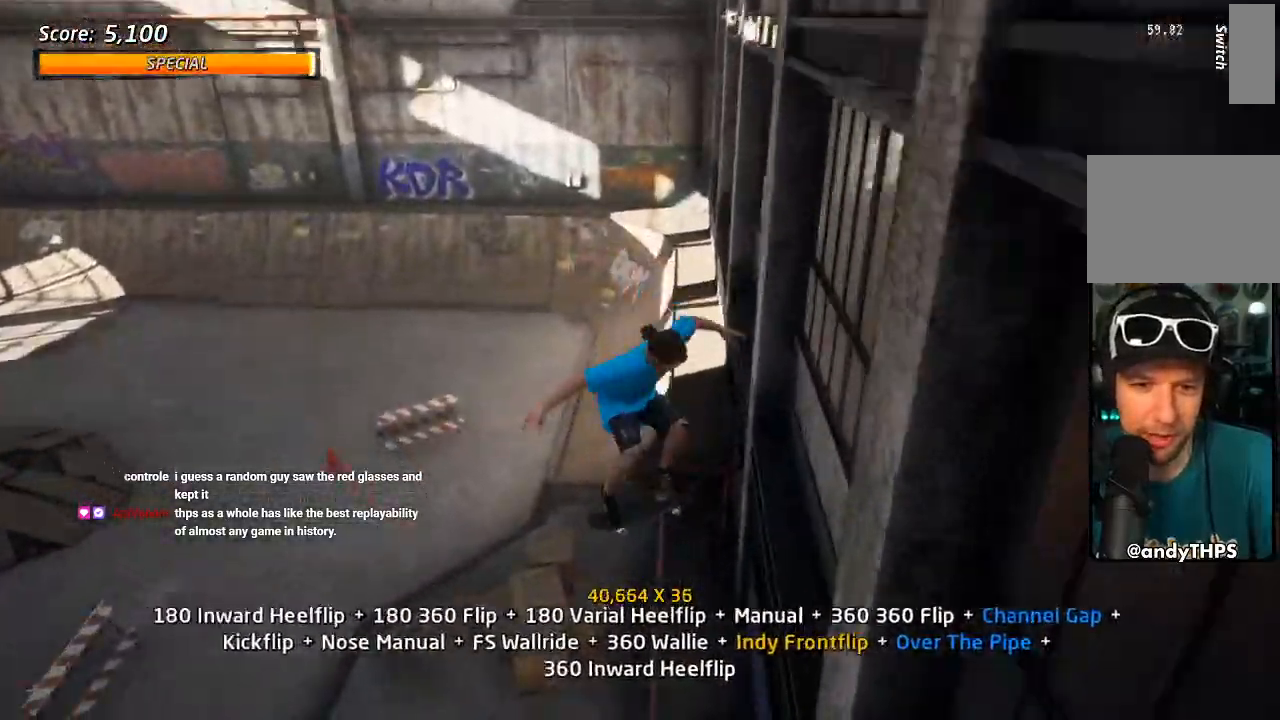
{"dt_ms": 500, "buttons": ["SQUARE", "L1"], "left_stick": "center", "right_stick": "center", "events": [[67, "TRIANGLE", "down"], [183, "DPAD_UP", "up"], [250, "CROSS", "down"], [250, "DPAD_LEFT", "down"], [250, "TRIANGLE", "up"], [267, "DPAD_DOWN", "down"], [283, "SQUARE", "down"], [333, "CROSS", "up"], [417, "L1", "down"], [417, "SQUARE", "up"], [467, "SQUARE", "down"], [483, "DPAD_DOWN", "up"], [500, "DPAD_LEFT", "up"]]}
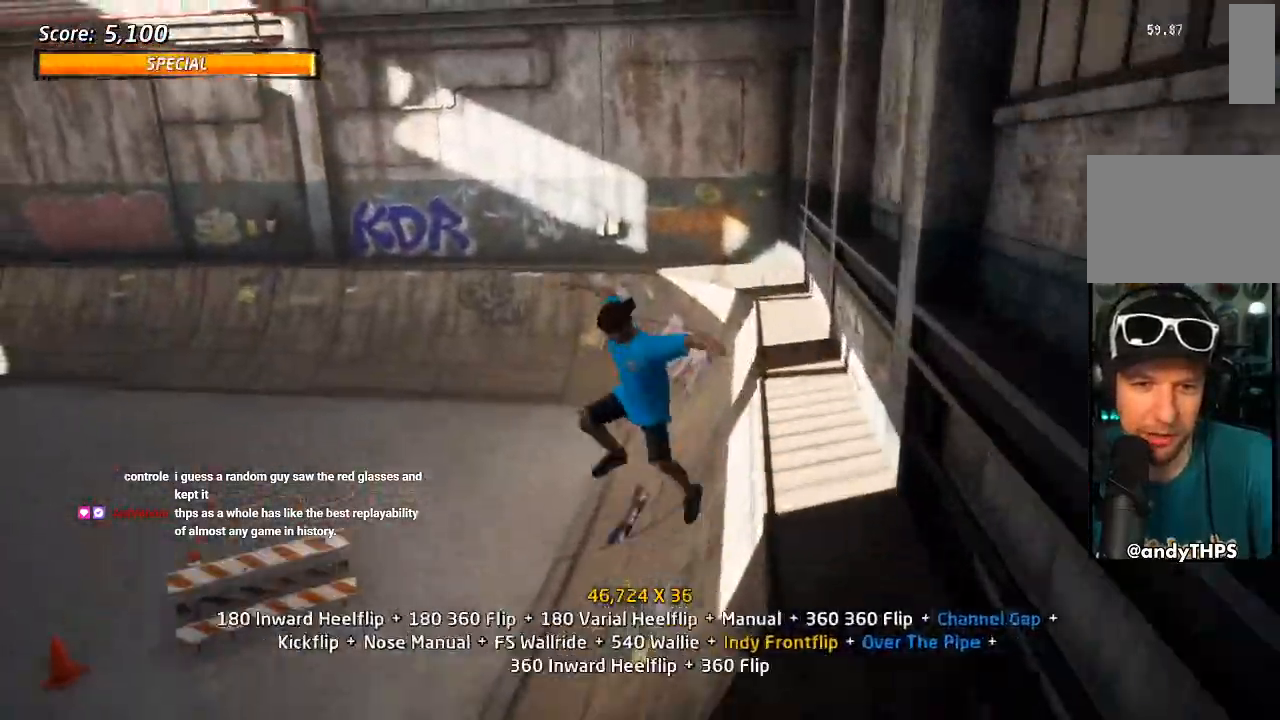
{"dt_ms": 500, "buttons": ["CROSS", "L1", "DPAD_DOWN"], "left_stick": "center", "right_stick": "center"}
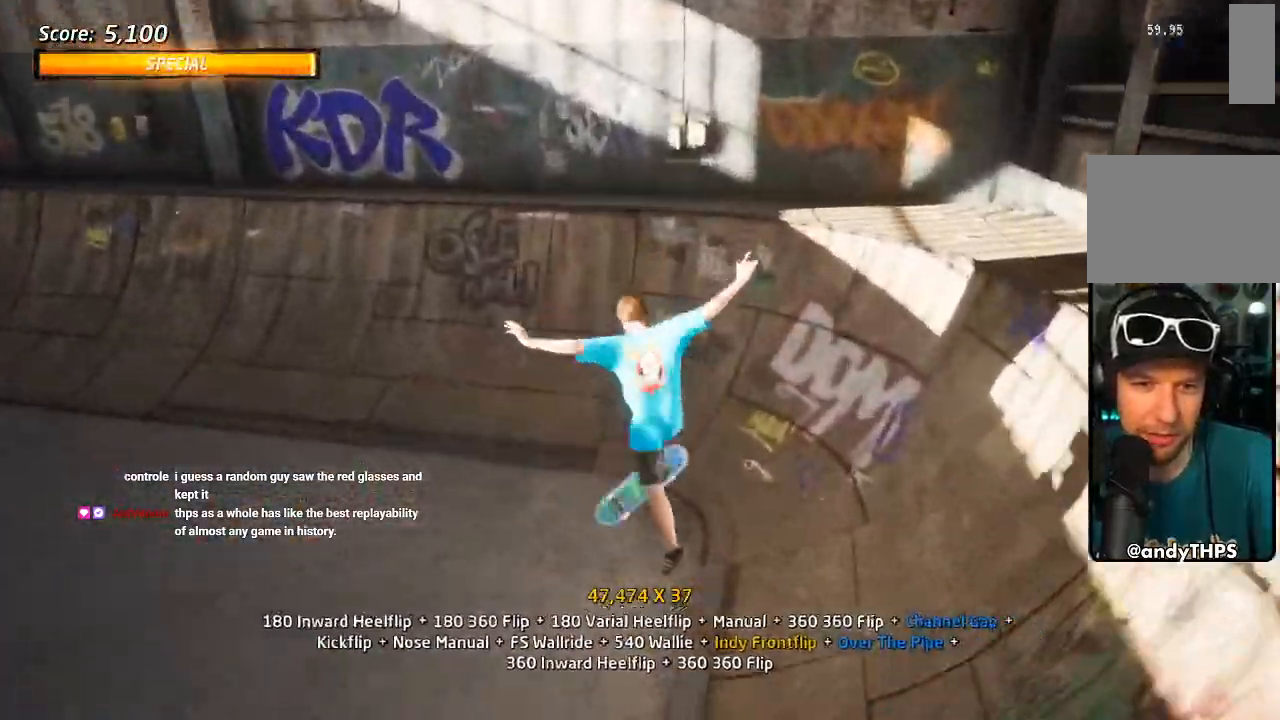
{"dt_ms": 500, "buttons": ["CROSS", "DPAD_DOWN", "DPAD_LEFT"], "left_stick": "center", "right_stick": "center"}
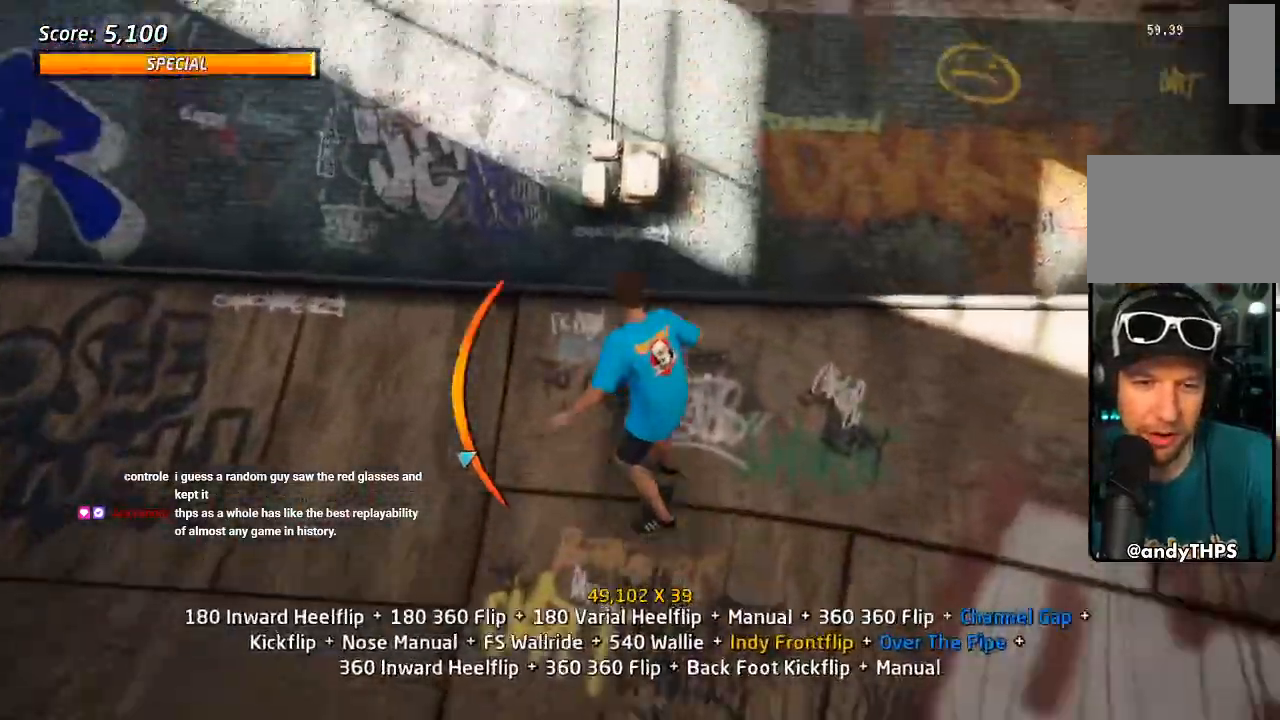
{"dt_ms": 500, "buttons": ["R2", "DPAD_LEFT"], "left_stick": "center", "right_stick": "center", "events": [[17, "CROSS", "up"], [50, "SQUARE", "down"], [150, "SQUARE", "up"], [200, "DPAD_DOWN", "up"], [200, "SQUARE", "down"], [233, "R2", "down"], [350, "SQUARE", "up"]]}
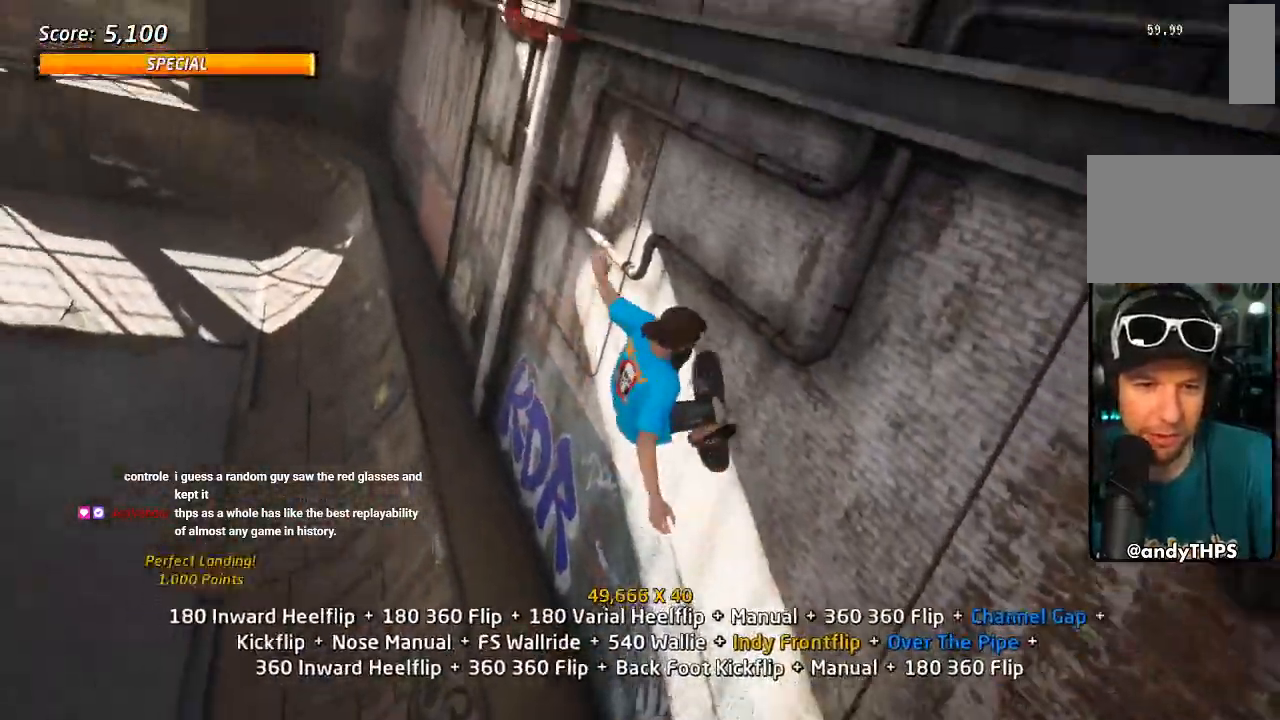
{"dt_ms": 500, "buttons": ["SQUARE", "DPAD_RIGHT"], "left_stick": "center", "right_stick": "center", "events": [[17, "SQUARE", "down"], [83, "R2", "up"], [167, "DPAD_LEFT", "up"], [183, "SQUARE", "up"], [417, "DPAD_RIGHT", "down"], [467, "SQUARE", "down"]]}
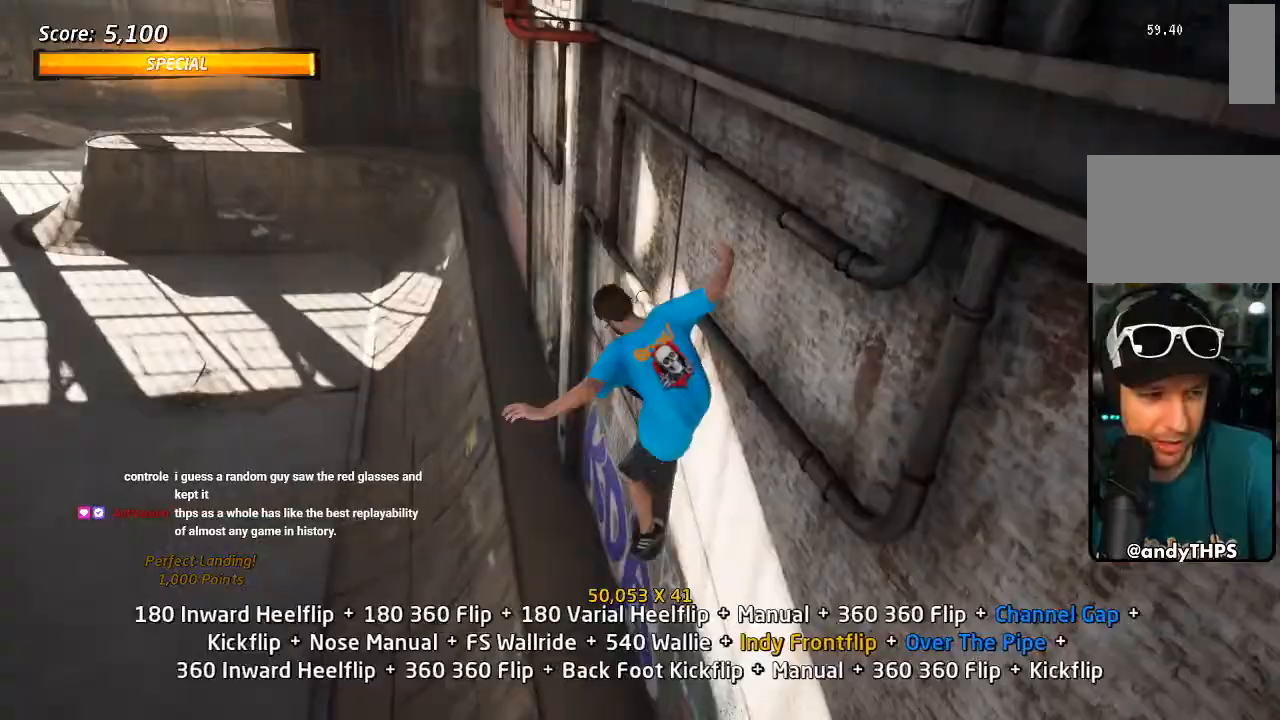
{"dt_ms": 500, "buttons": ["TRIANGLE"], "left_stick": "center", "right_stick": "center", "events": [[100, "SQUARE", "up"], [250, "TRIANGLE", "down"], [400, "DPAD_RIGHT", "up"]]}